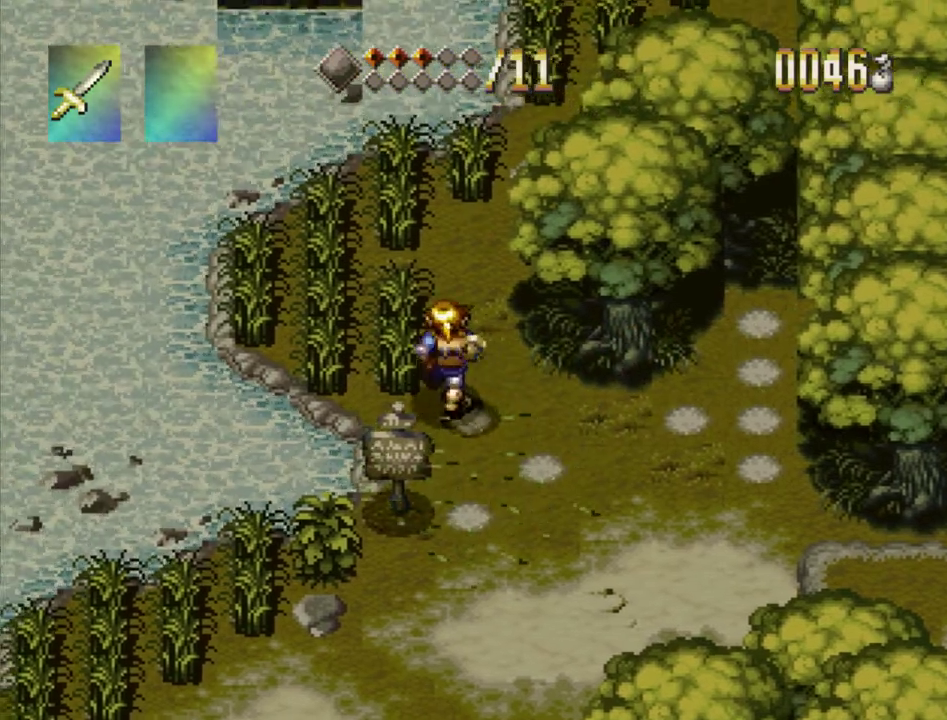
Gameplay with a controller (PlayStation layout); each line is a JSON object with the inputs held at the frame after it (dt_ms = milliseconds from this image to that frame). "events" lists button and stick changes between this image and that frame as [ms after this image, input, new state], when the widget could be followed in between. Not read: L3 R3.
{"dt_ms": 300, "buttons": [], "events": [[117, "DPAD_LEFT", "up"], [150, "SQUARE", "down"], [217, "DPAD_UP", "up"], [283, "SQUARE", "up"]]}
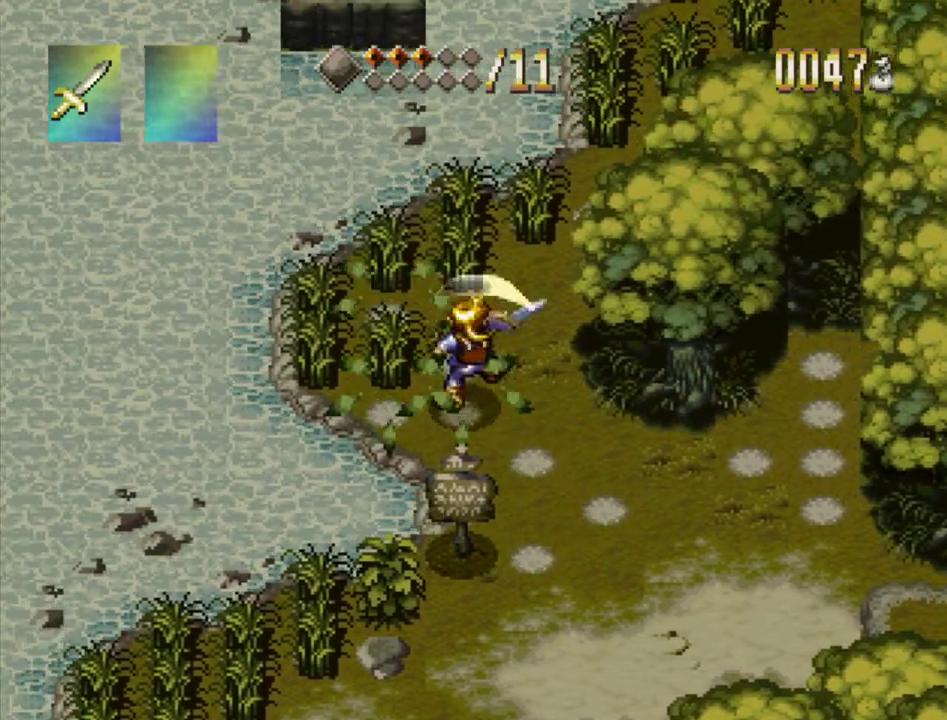
{"dt_ms": 400, "buttons": ["SQUARE", "DPAD_UP"], "events": [[117, "DPAD_LEFT", "down"], [367, "DPAD_UP", "down"], [383, "SQUARE", "down"], [400, "DPAD_LEFT", "up"]]}
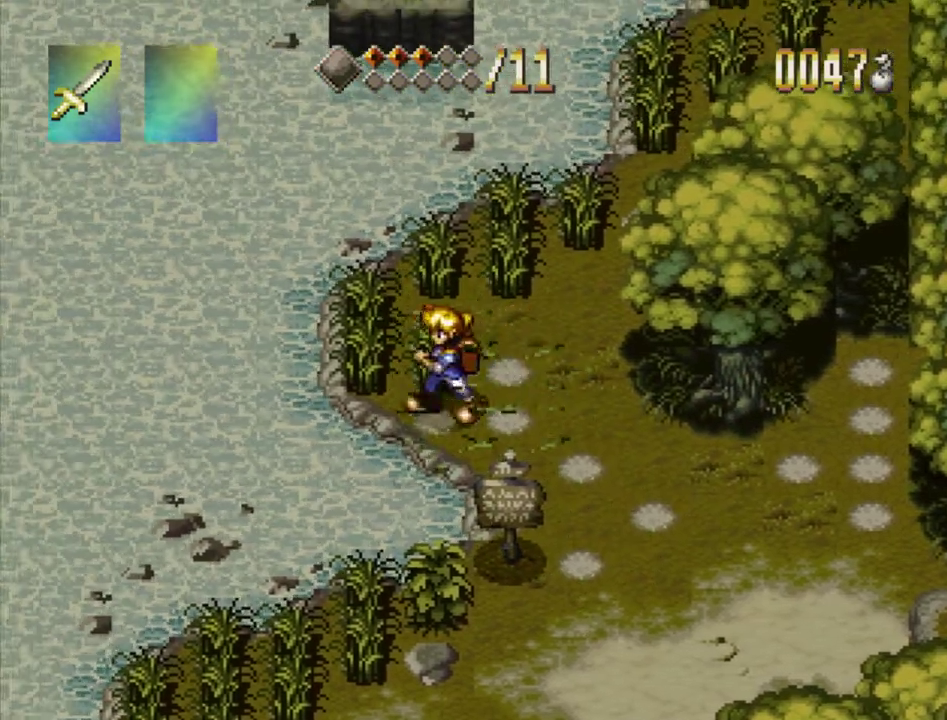
{"dt_ms": 200, "buttons": [], "events": [[67, "DPAD_UP", "up"], [117, "SQUARE", "up"]]}
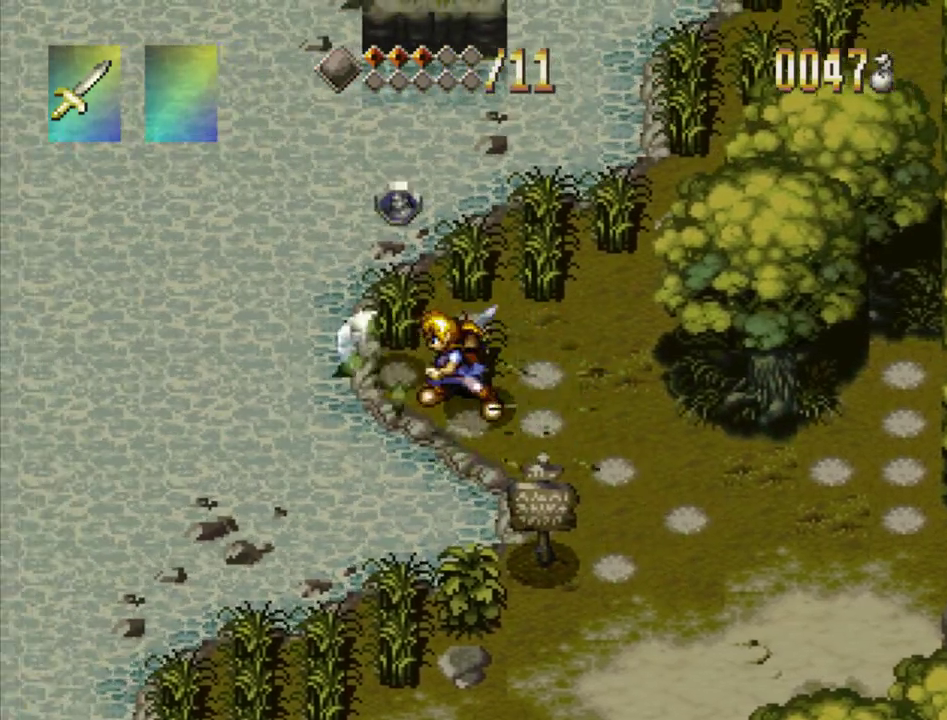
{"dt_ms": 300, "buttons": ["DPAD_UP", "DPAD_RIGHT"], "events": [[67, "DPAD_UP", "down"], [133, "DPAD_RIGHT", "down"]]}
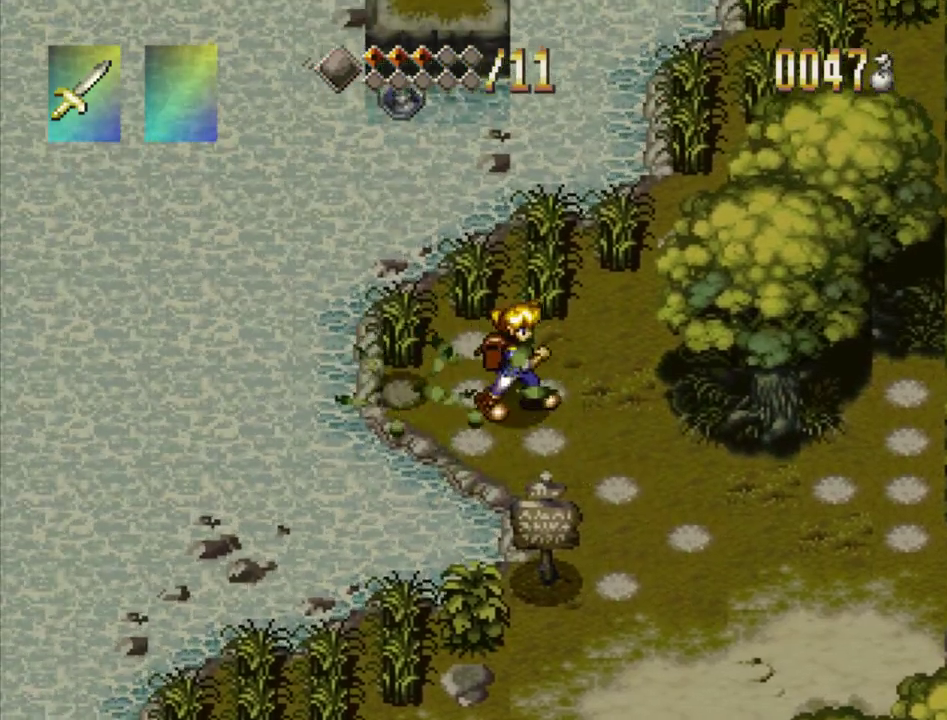
{"dt_ms": 300, "buttons": [], "events": [[33, "DPAD_RIGHT", "up"], [150, "SQUARE", "down"], [267, "DPAD_UP", "up"], [283, "SQUARE", "up"]]}
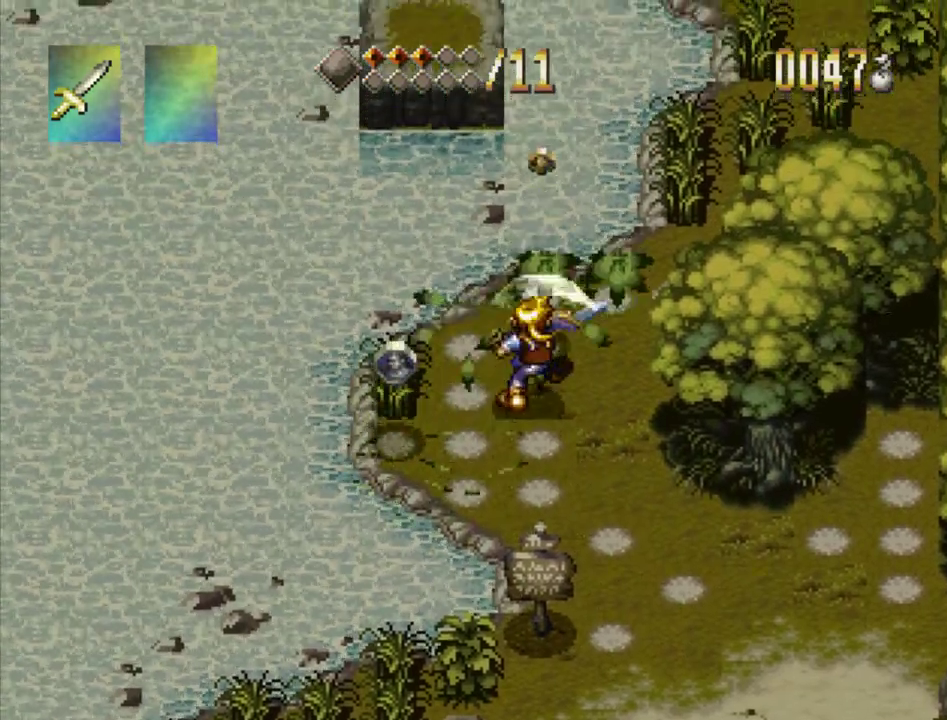
{"dt_ms": 500, "buttons": ["DPAD_LEFT"], "events": [[233, "DPAD_RIGHT", "down"], [233, "DPAD_UP", "down"], [350, "DPAD_RIGHT", "up"], [367, "DPAD_LEFT", "down"], [400, "DPAD_UP", "up"]]}
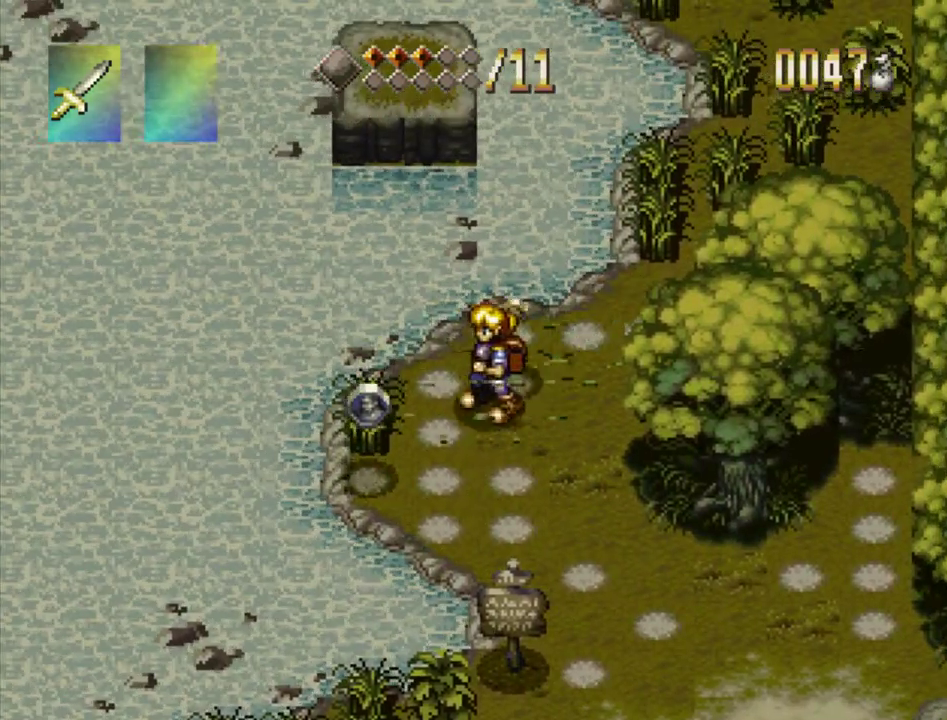
{"dt_ms": 300, "buttons": [], "events": [[33, "DPAD_DOWN", "down"], [150, "SQUARE", "down"], [217, "DPAD_DOWN", "up"], [250, "DPAD_LEFT", "up"], [267, "SQUARE", "up"]]}
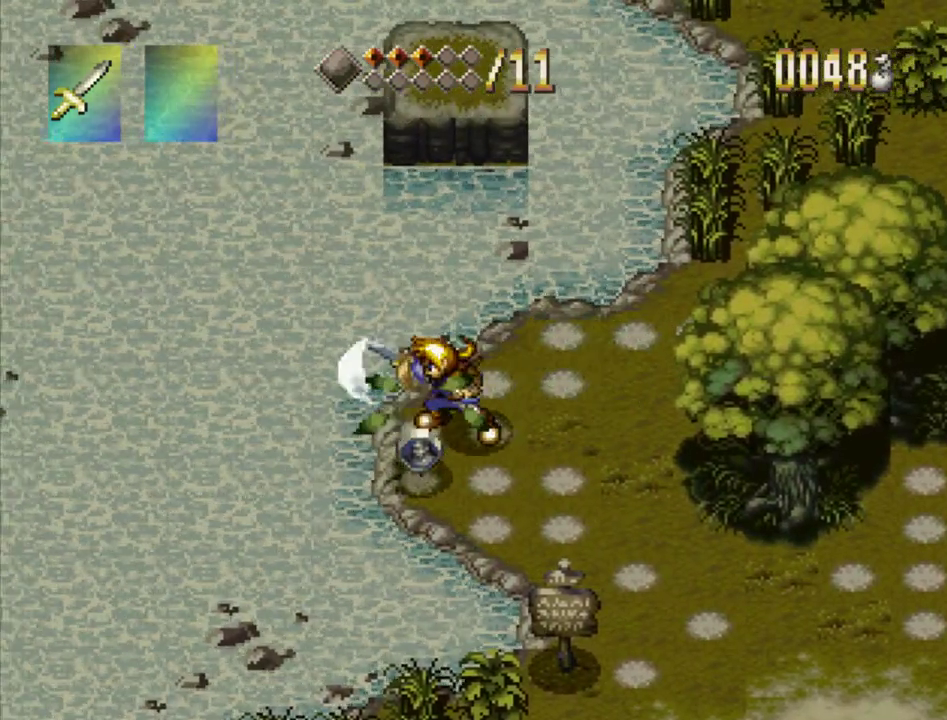
{"dt_ms": 400, "buttons": ["DPAD_UP", "DPAD_RIGHT"], "events": [[183, "DPAD_RIGHT", "down"], [333, "DPAD_UP", "down"]]}
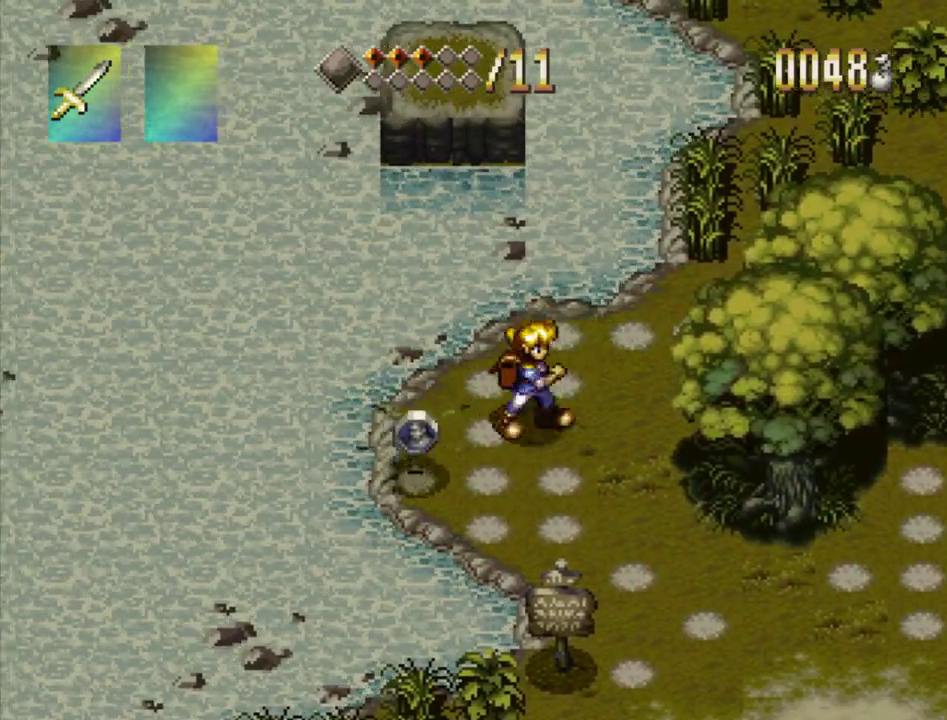
{"dt_ms": 300, "buttons": ["DPAD_UP", "DPAD_RIGHT"], "events": [[67, "DPAD_UP", "up"], [167, "DPAD_UP", "down"]]}
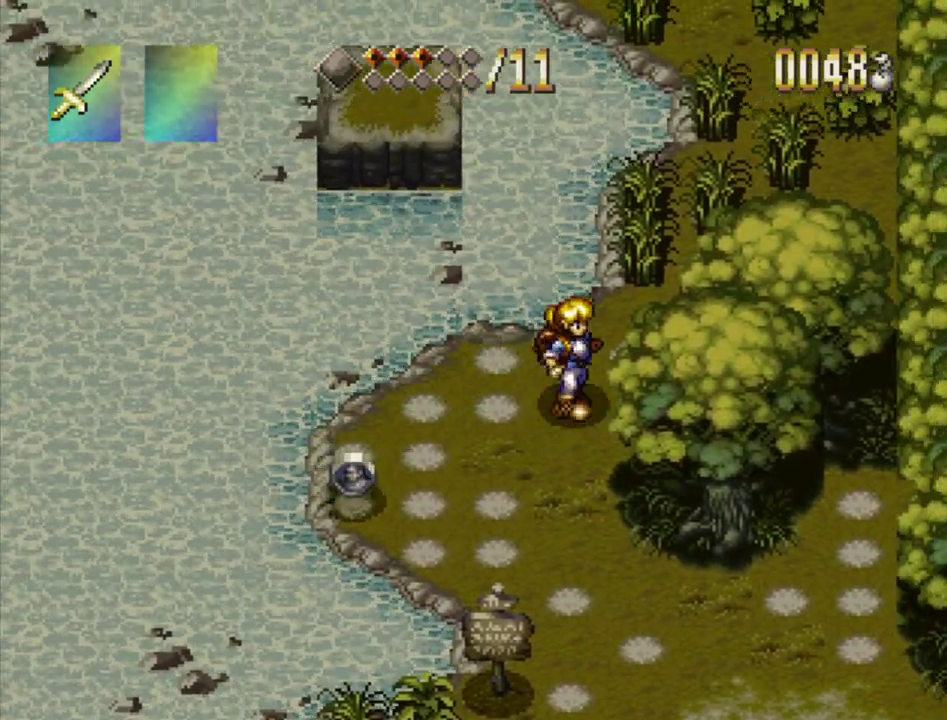
{"dt_ms": 400, "buttons": ["DPAD_UP", "DPAD_RIGHT"], "events": []}
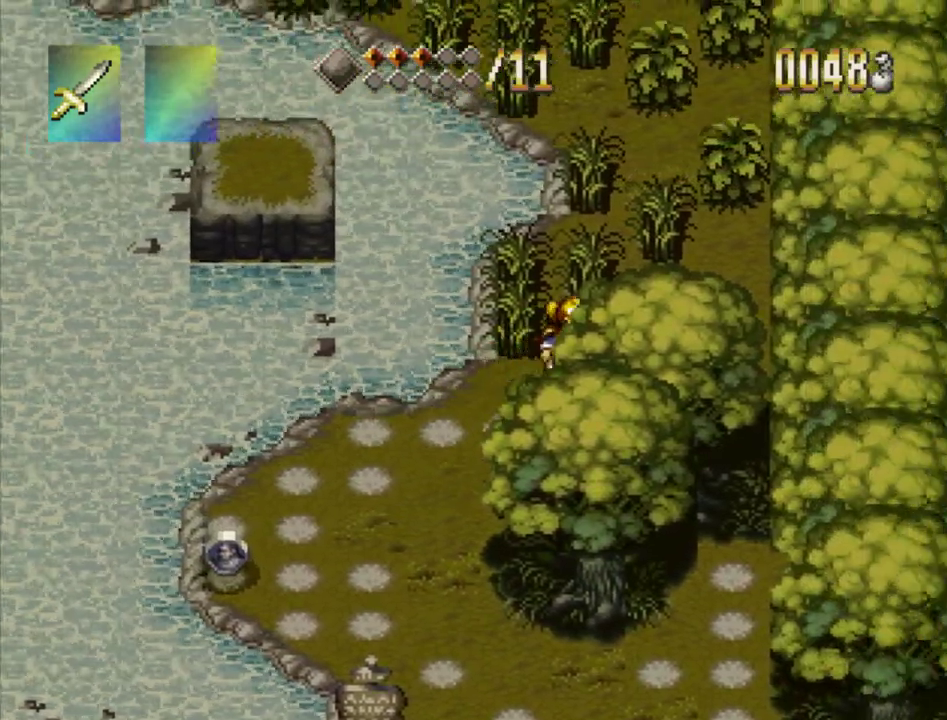
{"dt_ms": 300, "buttons": [], "events": [[33, "DPAD_RIGHT", "up"], [67, "SQUARE", "down"], [133, "DPAD_UP", "up"], [217, "SQUARE", "up"]]}
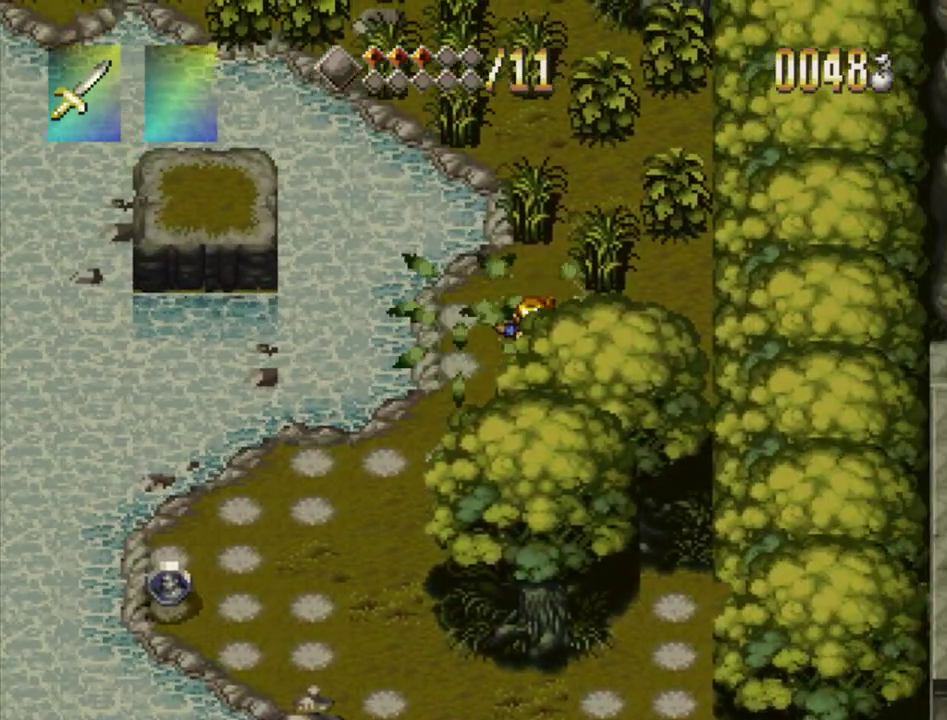
{"dt_ms": 600, "buttons": ["SQUARE", "DPAD_UP", "DPAD_RIGHT"], "events": [[100, "DPAD_UP", "down"], [567, "DPAD_RIGHT", "down"], [583, "SQUARE", "down"]]}
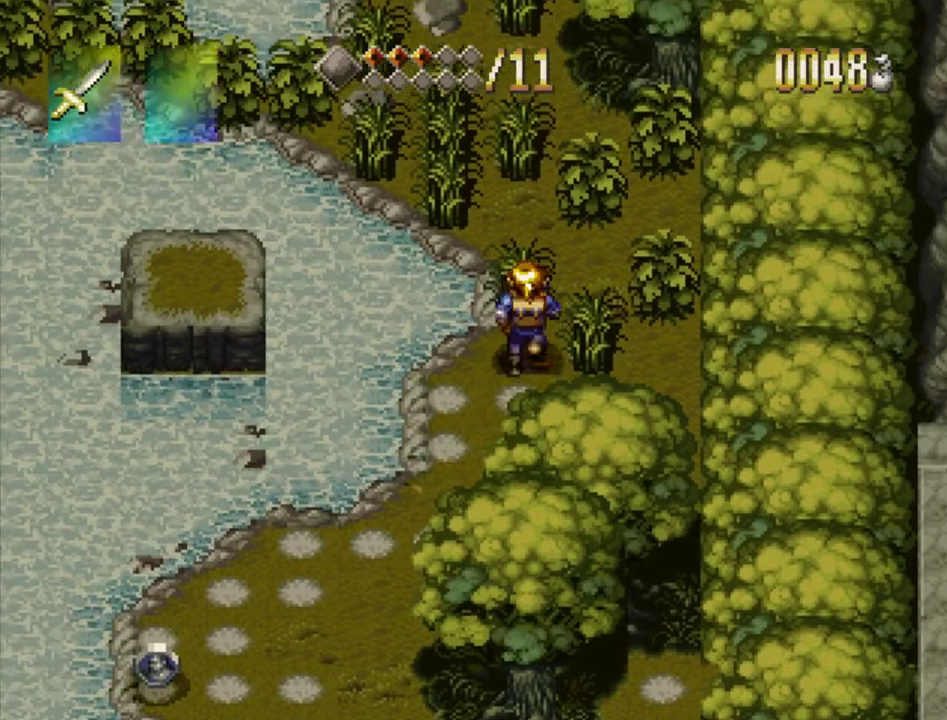
{"dt_ms": 400, "buttons": ["DPAD_RIGHT"], "events": [[133, "DPAD_RIGHT", "up"], [167, "SQUARE", "up"], [183, "DPAD_UP", "up"], [333, "DPAD_RIGHT", "down"]]}
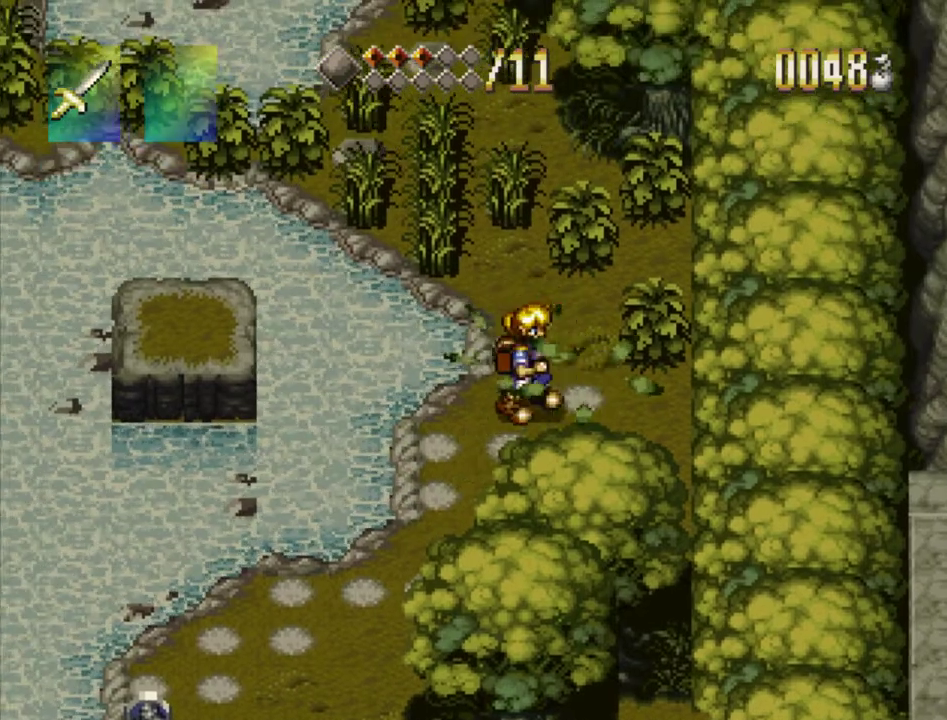
{"dt_ms": 400, "buttons": ["DPAD_UP"], "events": [[133, "SQUARE", "down"], [233, "DPAD_RIGHT", "up"], [250, "SQUARE", "up"], [367, "DPAD_UP", "down"]]}
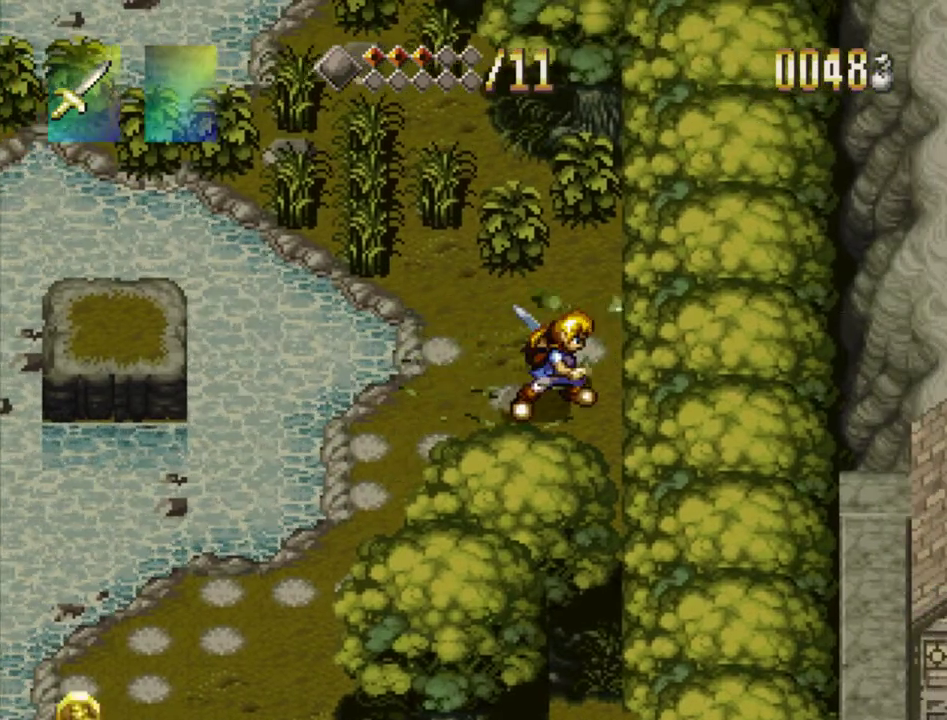
{"dt_ms": 800, "buttons": [], "events": [[383, "DPAD_LEFT", "down"], [517, "DPAD_LEFT", "up"], [600, "SQUARE", "down"], [717, "DPAD_UP", "up"], [767, "SQUARE", "up"]]}
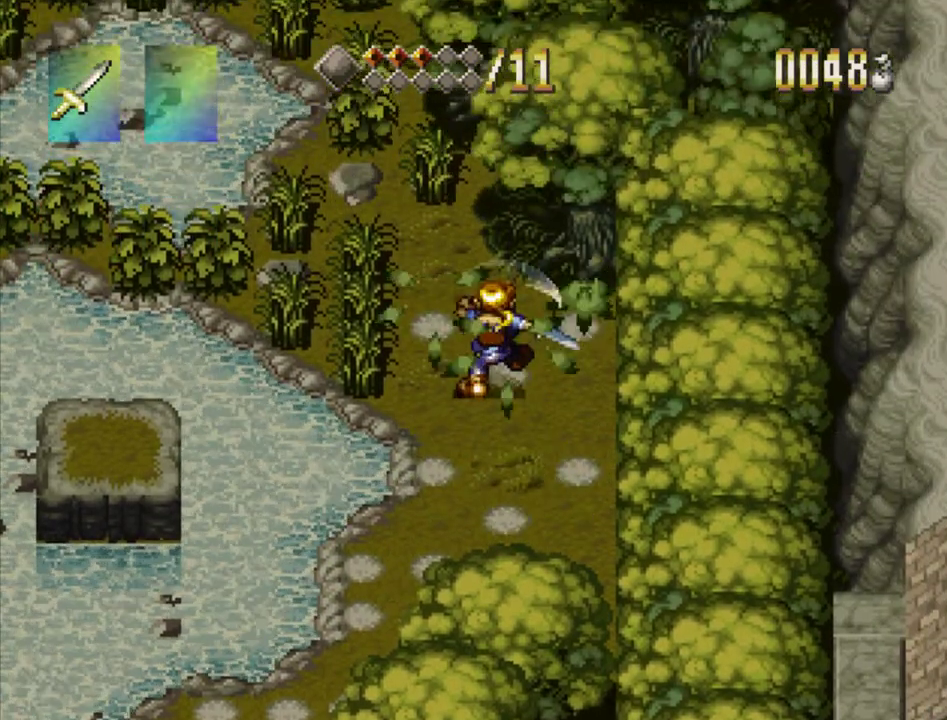
{"dt_ms": 500, "buttons": ["DPAD_UP", "DPAD_LEFT"], "events": [[183, "DPAD_LEFT", "down"], [367, "DPAD_UP", "down"]]}
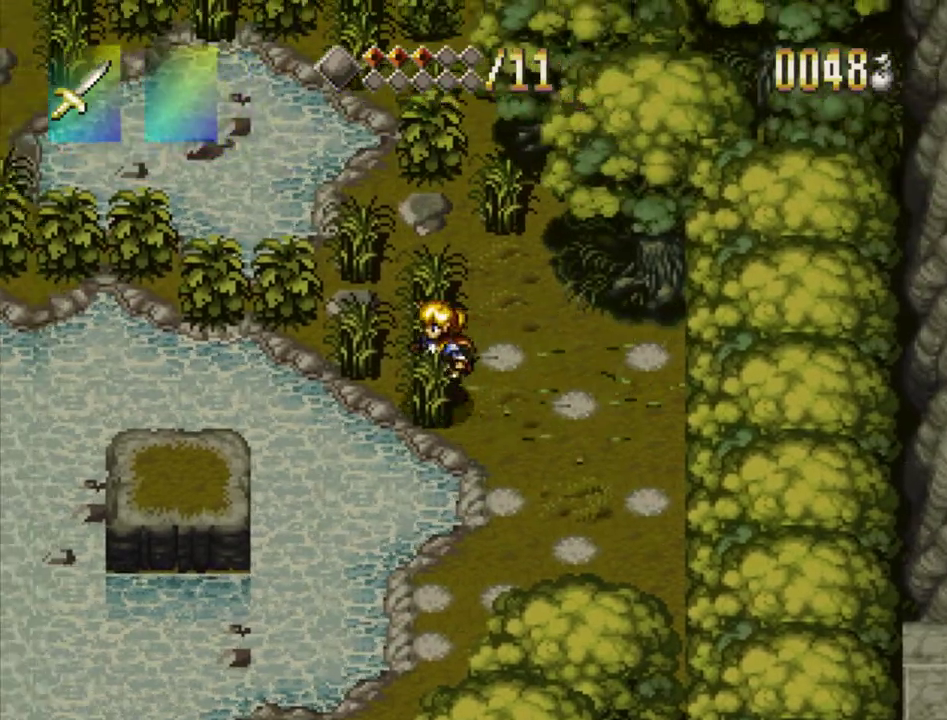
{"dt_ms": 500, "buttons": ["DPAD_UP"], "events": [[67, "SQUARE", "down"], [150, "DPAD_LEFT", "up"], [150, "DPAD_UP", "up"], [200, "SQUARE", "up"], [500, "DPAD_UP", "down"]]}
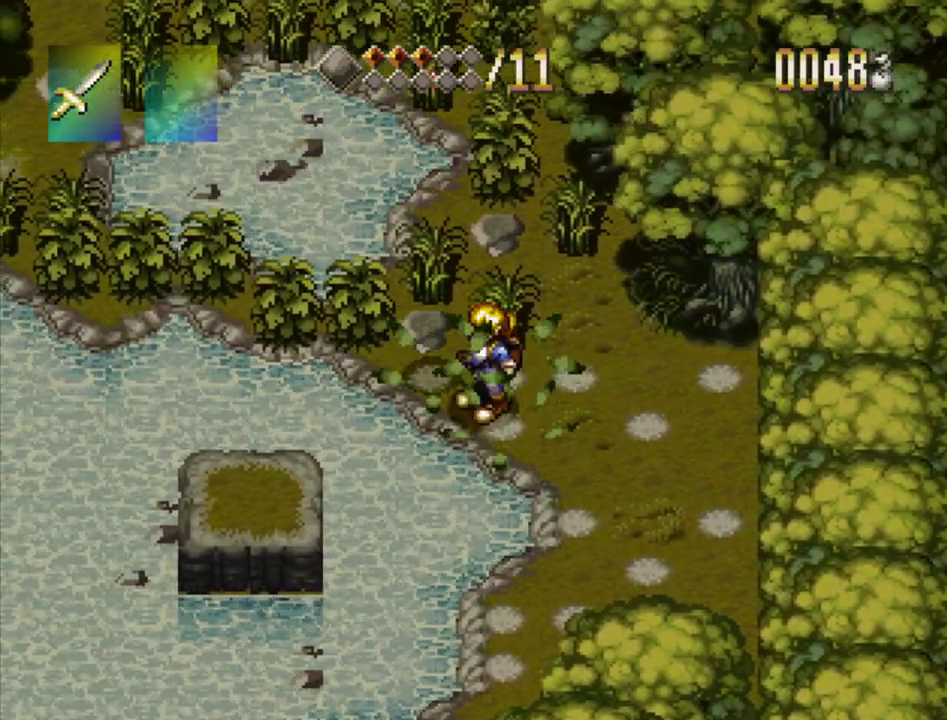
{"dt_ms": 300, "buttons": [], "events": [[167, "SQUARE", "down"], [183, "DPAD_UP", "up"], [233, "SQUARE", "up"]]}
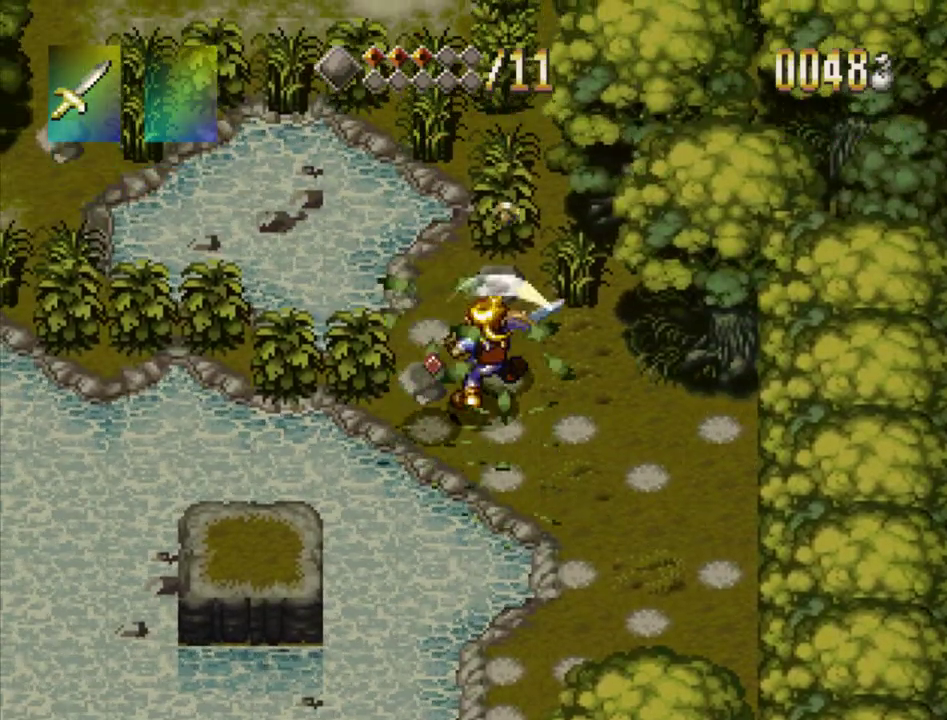
{"dt_ms": 500, "buttons": ["DPAD_LEFT"], "events": [[200, "DPAD_DOWN", "down"], [200, "DPAD_RIGHT", "down"], [400, "DPAD_RIGHT", "up"], [450, "DPAD_DOWN", "up"], [450, "DPAD_LEFT", "down"]]}
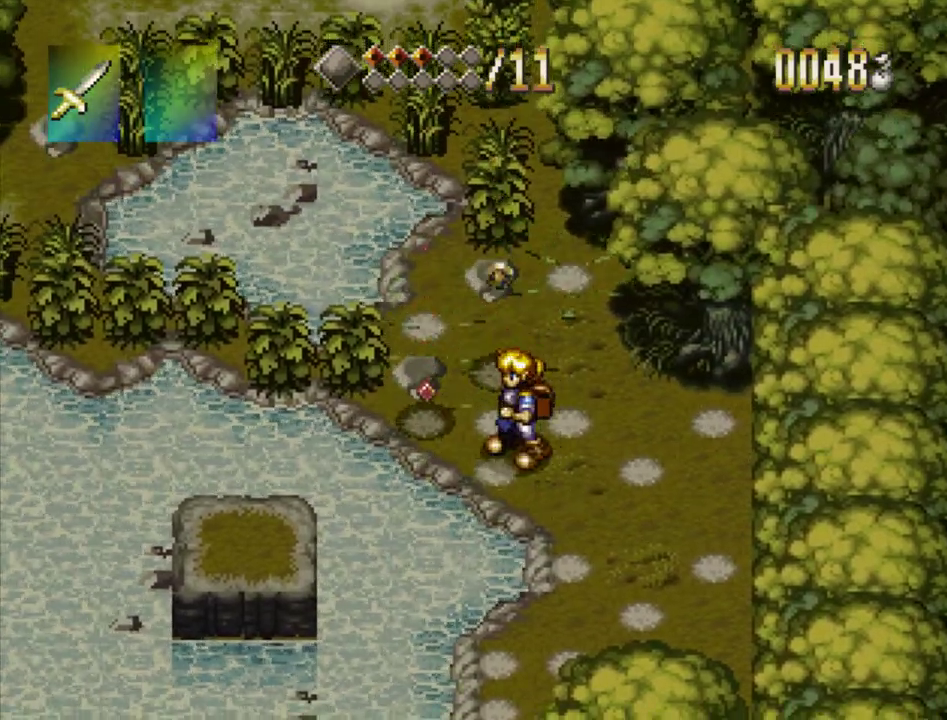
{"dt_ms": 400, "buttons": [], "events": [[217, "DPAD_LEFT", "up"]]}
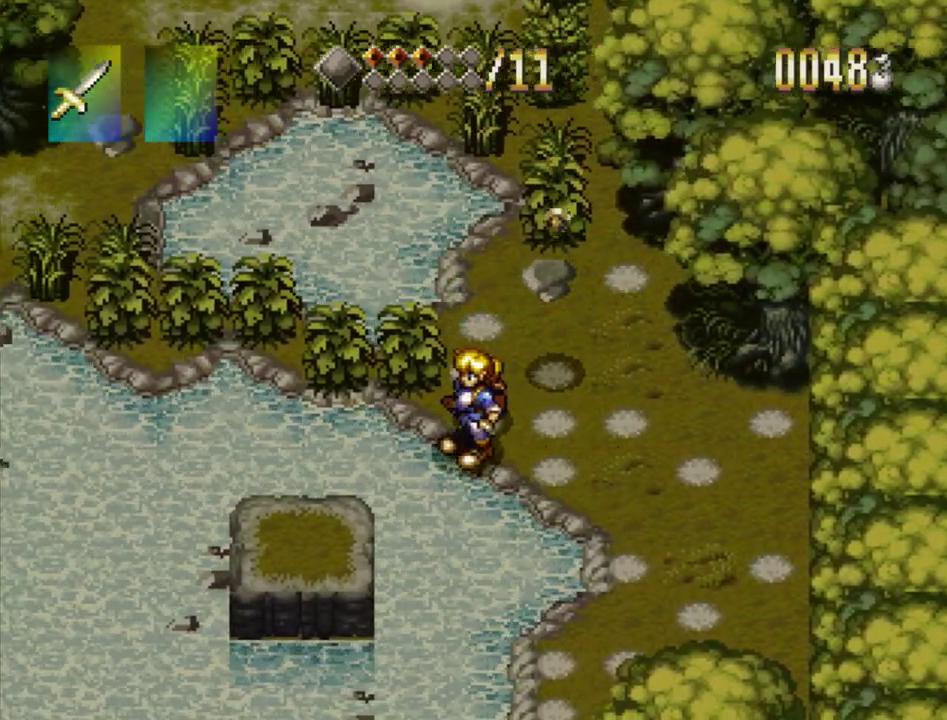
{"dt_ms": 700, "buttons": ["DPAD_UP"], "events": [[250, "DPAD_UP", "down"], [433, "DPAD_UP", "up"], [700, "DPAD_UP", "down"]]}
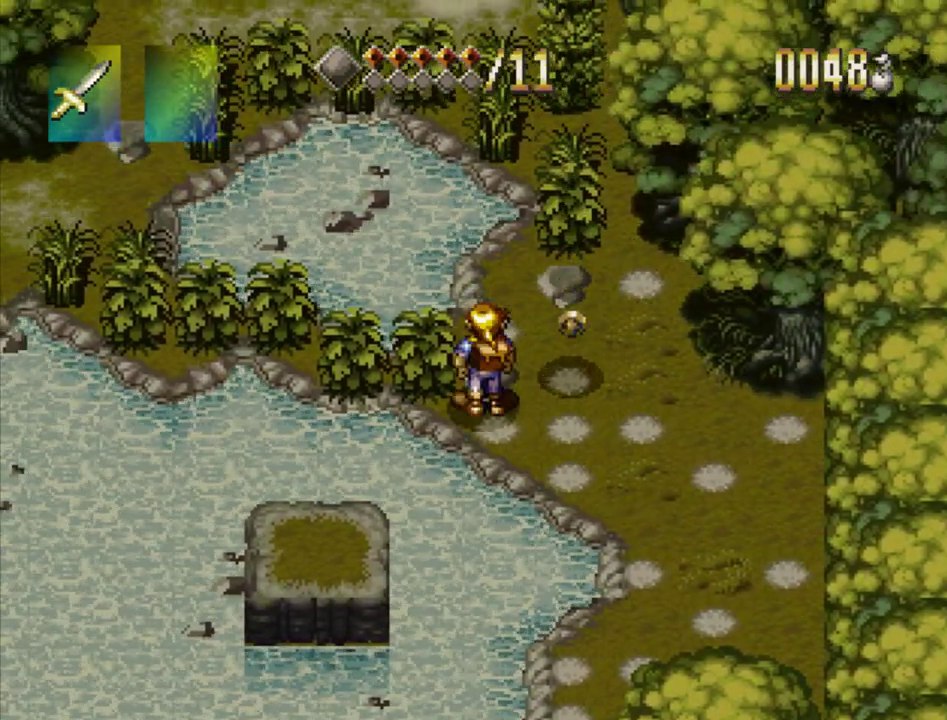
{"dt_ms": 200, "buttons": ["SQUARE", "DPAD_LEFT"], "events": [[67, "DPAD_LEFT", "down"], [133, "DPAD_UP", "up"], [167, "SQUARE", "down"]]}
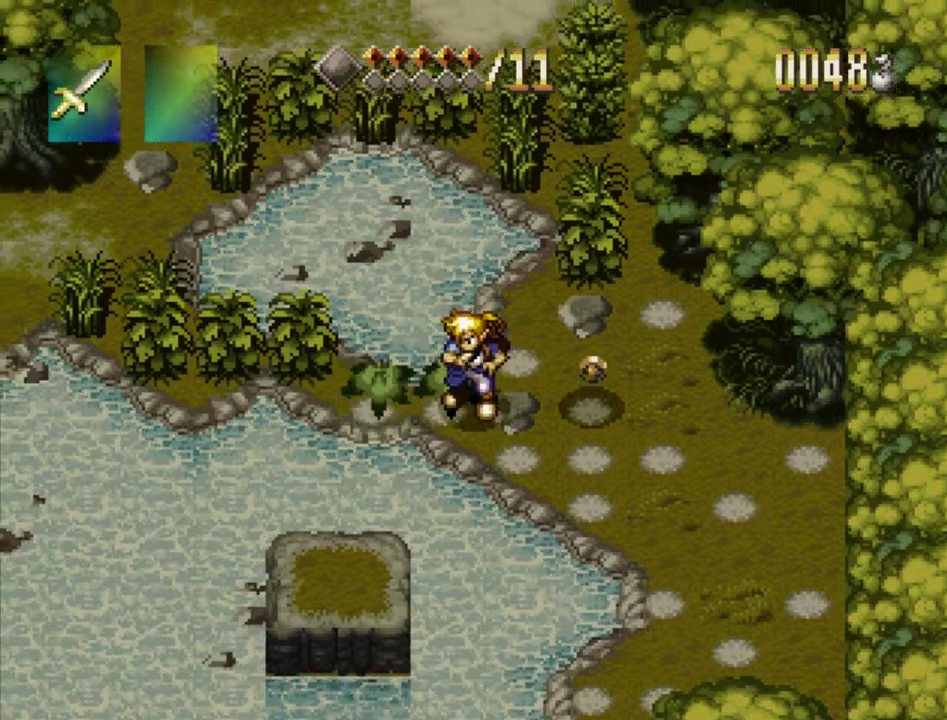
{"dt_ms": 500, "buttons": ["DPAD_LEFT"], "events": [[83, "DPAD_LEFT", "up"], [100, "SQUARE", "up"], [317, "DPAD_LEFT", "down"]]}
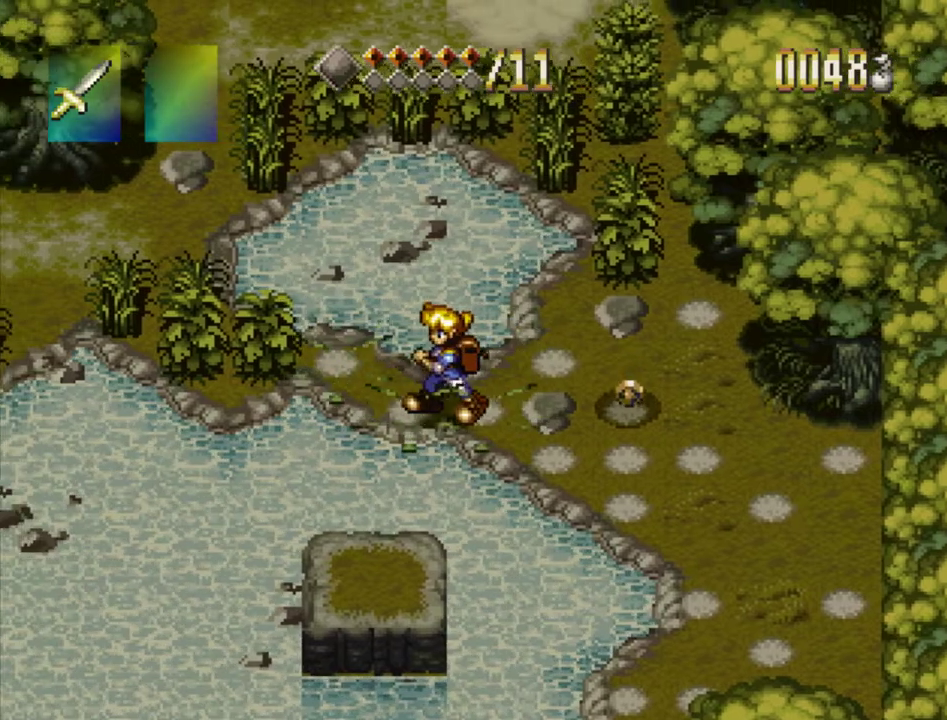
{"dt_ms": 300, "buttons": ["DPAD_UP", "DPAD_LEFT"], "events": [[200, "DPAD_UP", "down"]]}